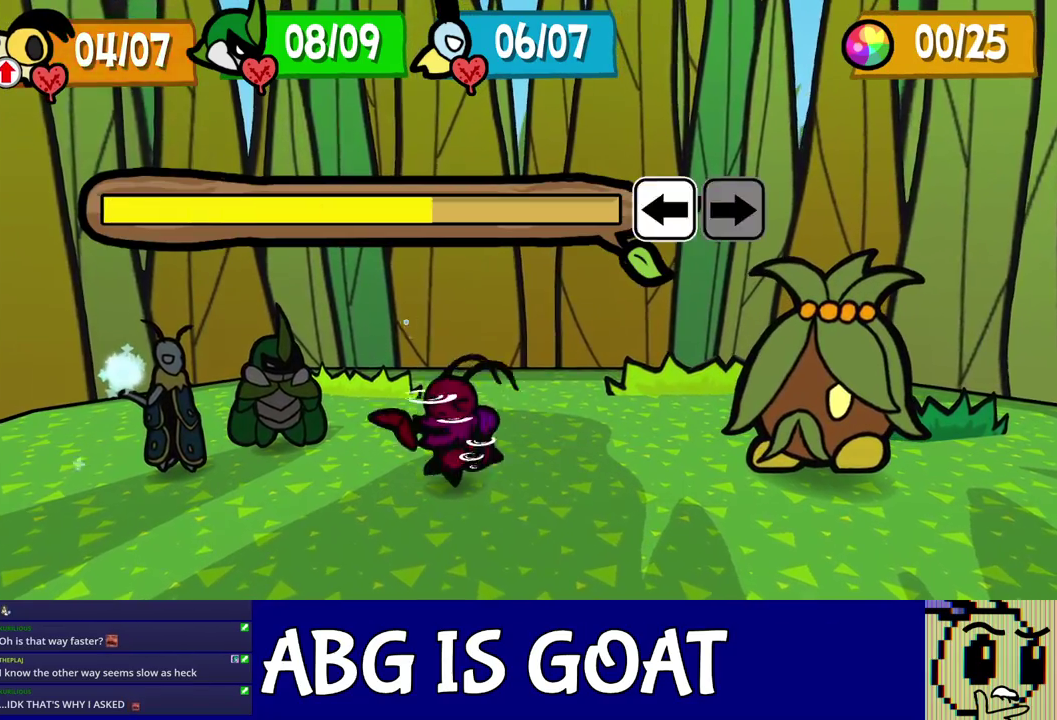
Gameplay with a controller (Nintendo layout); each line is a JSON object with the inputs held at the frame after it. "events" lists button and stick changes between this image and that frame as [ms after this image, input, new state], when the widget could be followed in between. Not read: A B L1 L3 R1 R3.
{"buttons": [], "left_stick": "up-left", "events": [[133, "left_stick", "down-right"], [200, "left_stick", "up-left"], [350, "left_stick", "center"], [450, "left_stick", "up-left"]]}
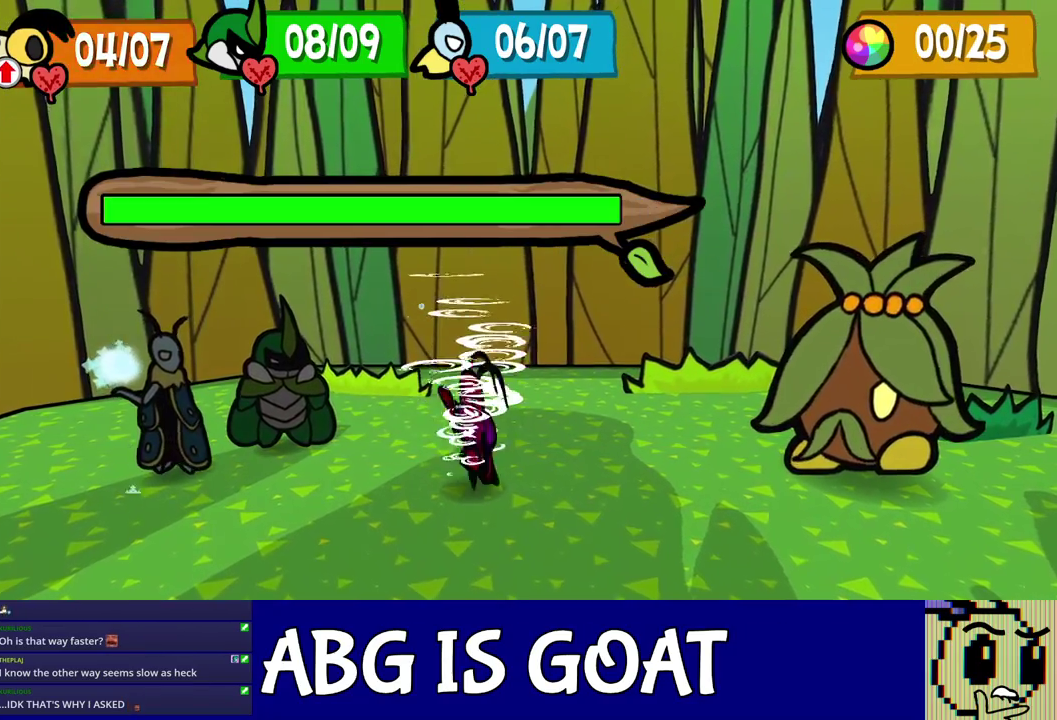
{"buttons": [], "left_stick": "center", "events": [[67, "left_stick", "center"]]}
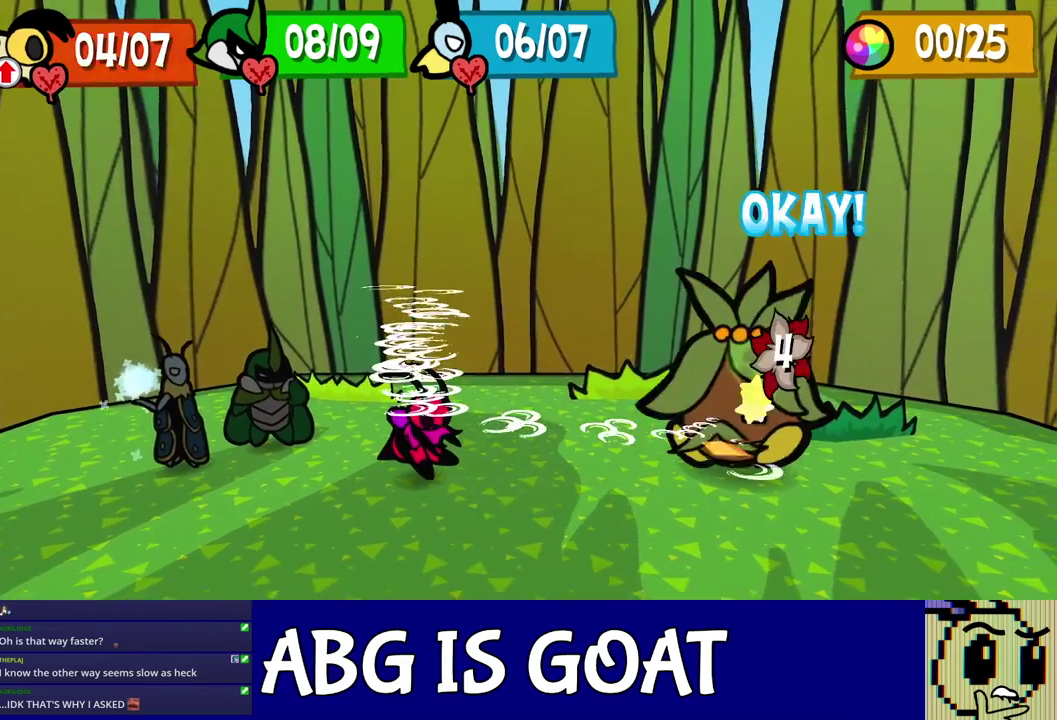
{"buttons": ["C_RIGHT"], "left_stick": "center", "events": [[133, "C_RIGHT", "down"]]}
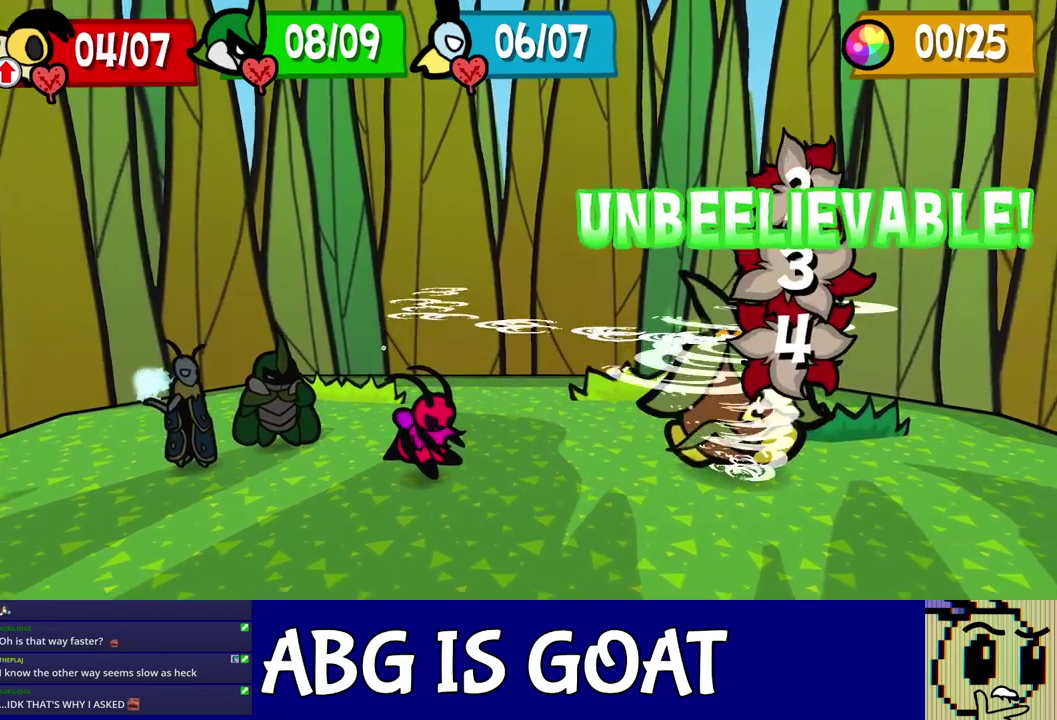
{"buttons": ["C_RIGHT"], "left_stick": "center", "events": []}
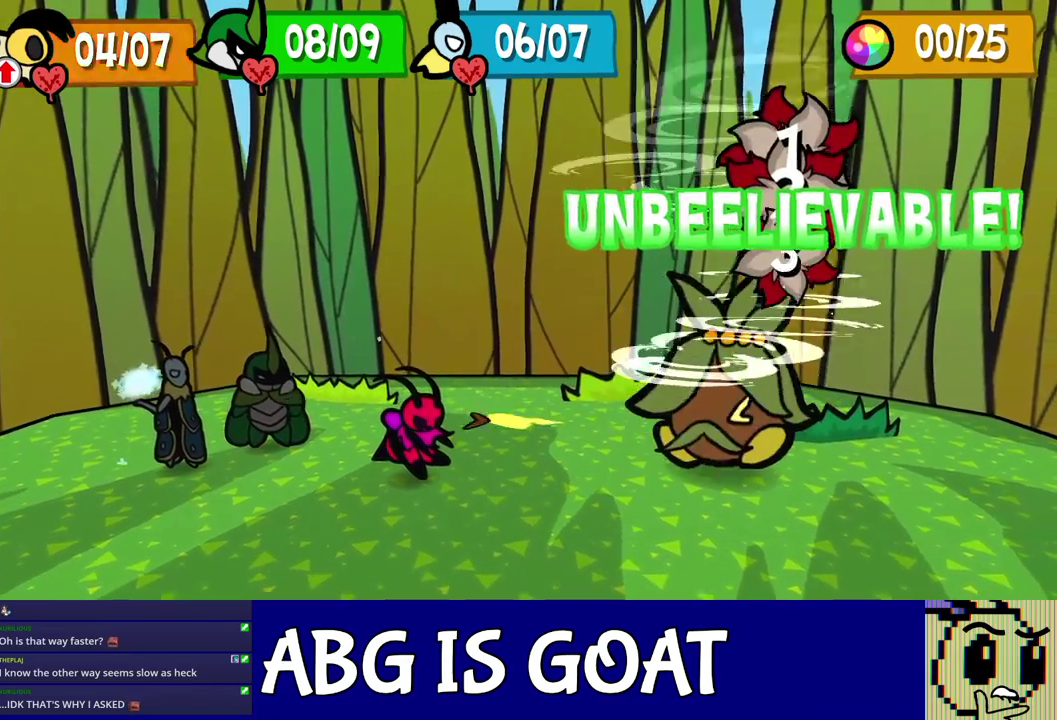
{"buttons": ["C_RIGHT"], "left_stick": "center", "events": []}
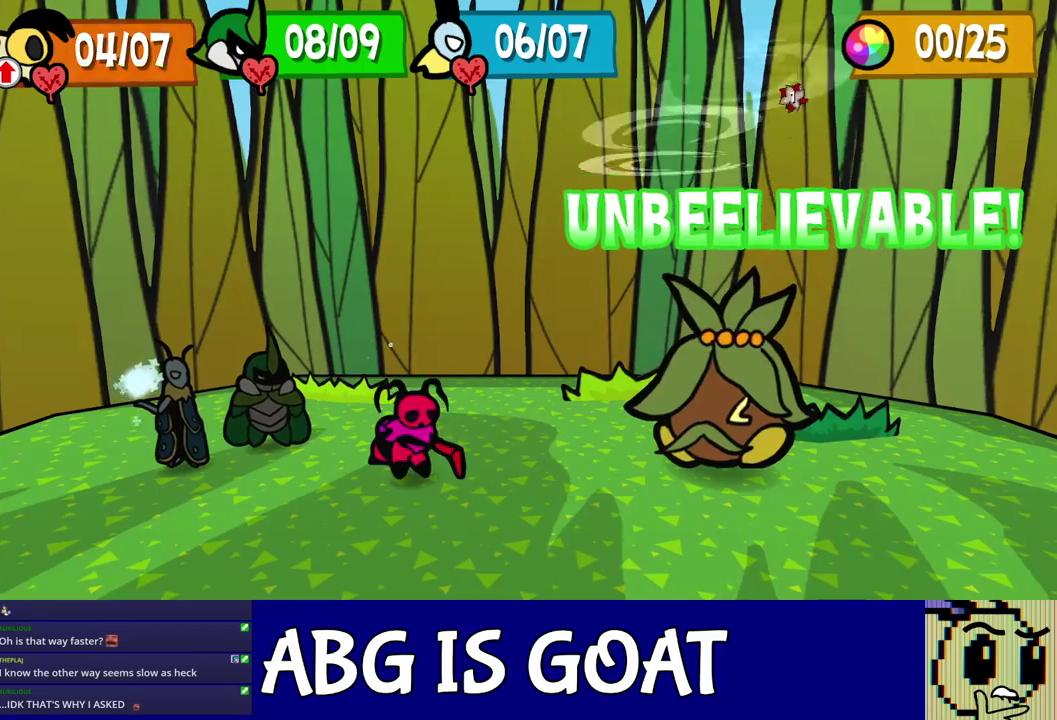
{"buttons": ["C_RIGHT"], "left_stick": "center", "events": []}
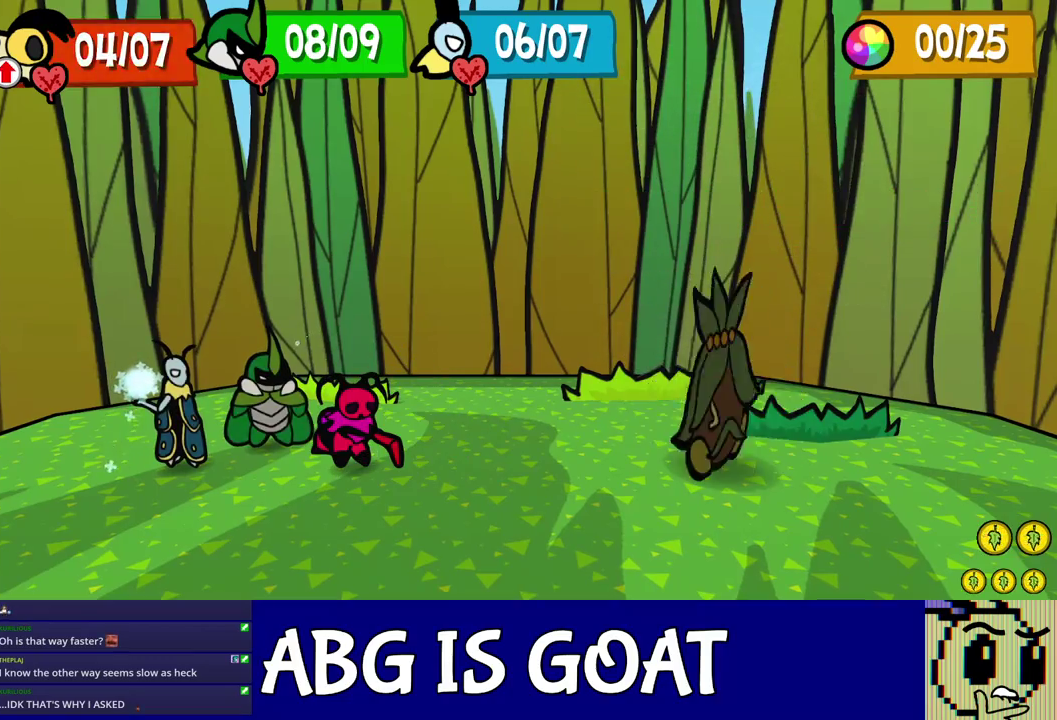
{"buttons": [], "left_stick": "center", "events": [[400, "C_RIGHT", "up"]]}
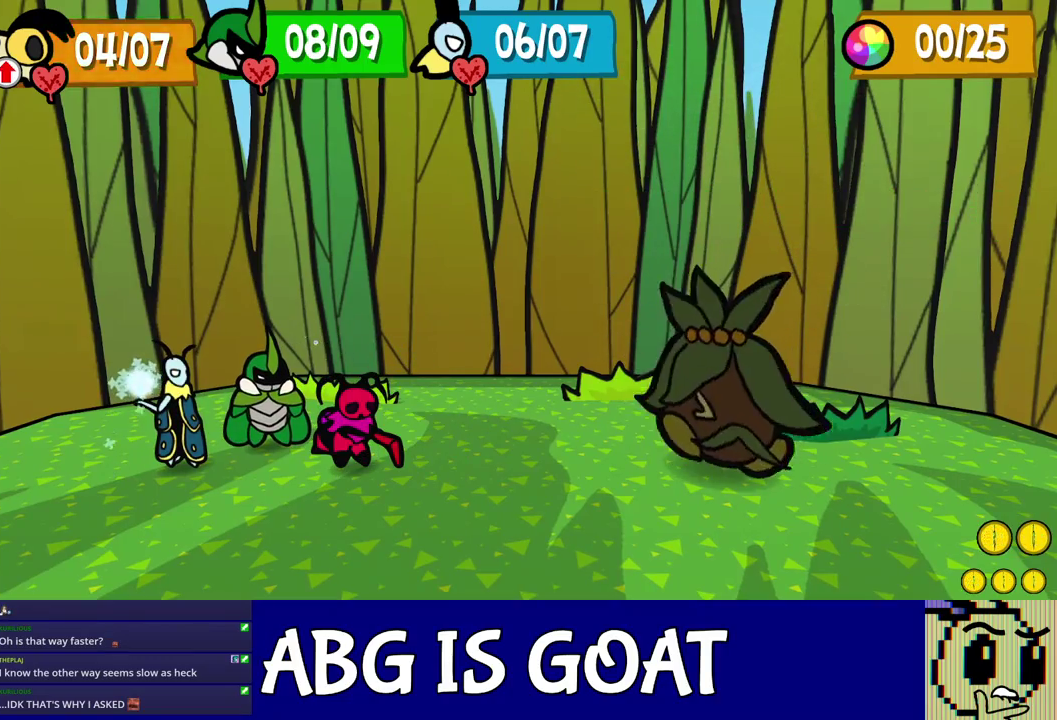
{"buttons": ["C_DOWN"], "left_stick": "center", "events": [[50, "C_DOWN", "down"], [83, "C_DOWN", "up"], [150, "C_DOWN", "down"], [200, "C_DOWN", "up"], [267, "C_DOWN", "down"], [317, "C_DOWN", "up"], [383, "C_DOWN", "down"], [433, "C_DOWN", "up"], [500, "C_DOWN", "down"]]}
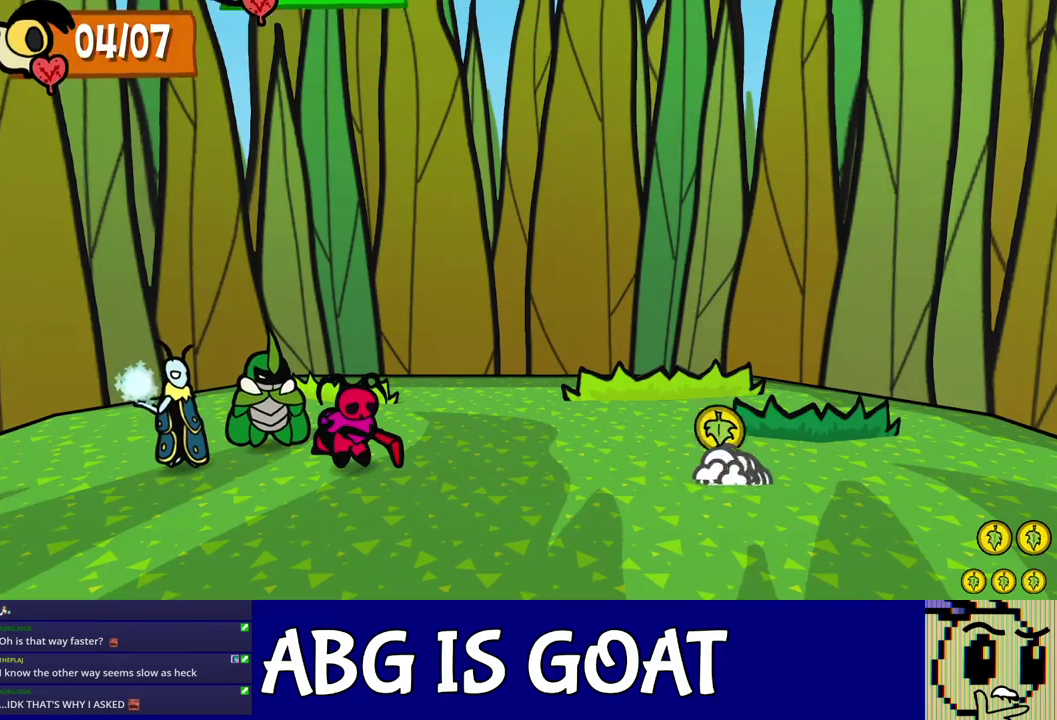
{"buttons": ["C_DOWN"], "left_stick": "center", "events": []}
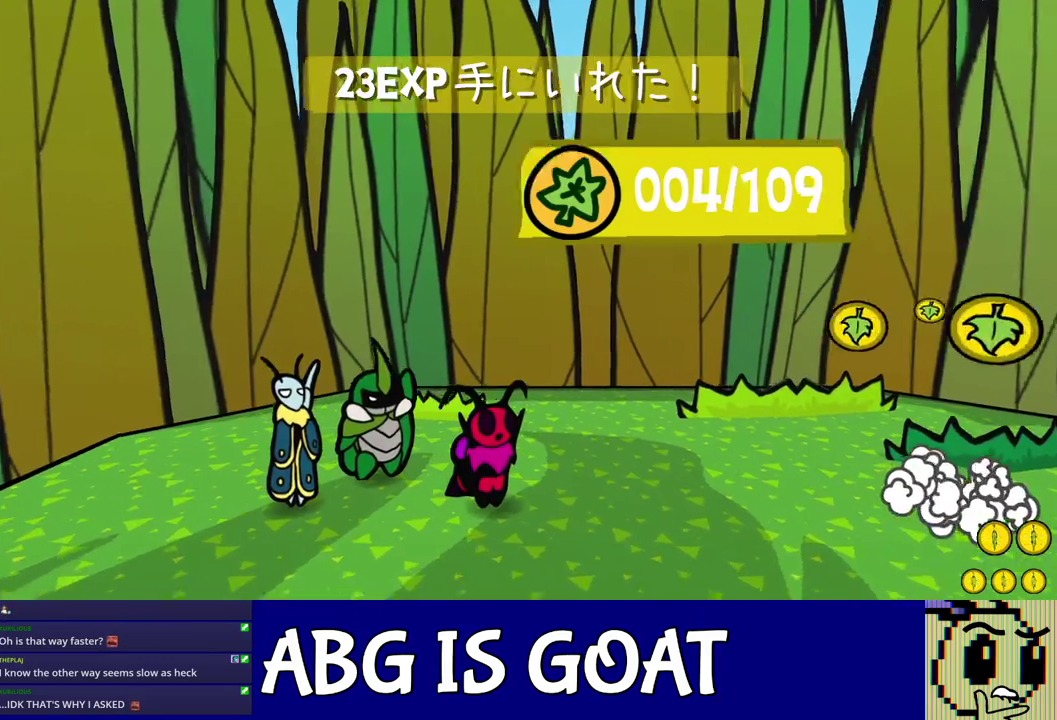
{"buttons": ["C_DOWN", "C_RIGHT"], "left_stick": "center", "events": [[500, "C_RIGHT", "down"]]}
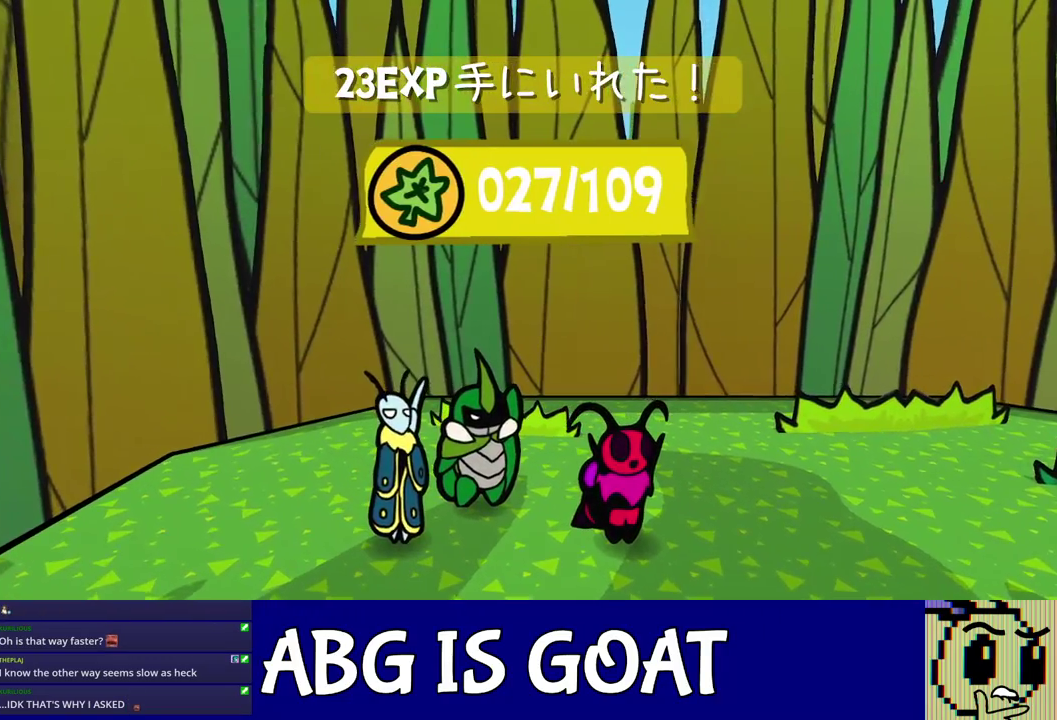
{"buttons": ["C_RIGHT"], "left_stick": "center", "events": [[17, "C_DOWN", "up"]]}
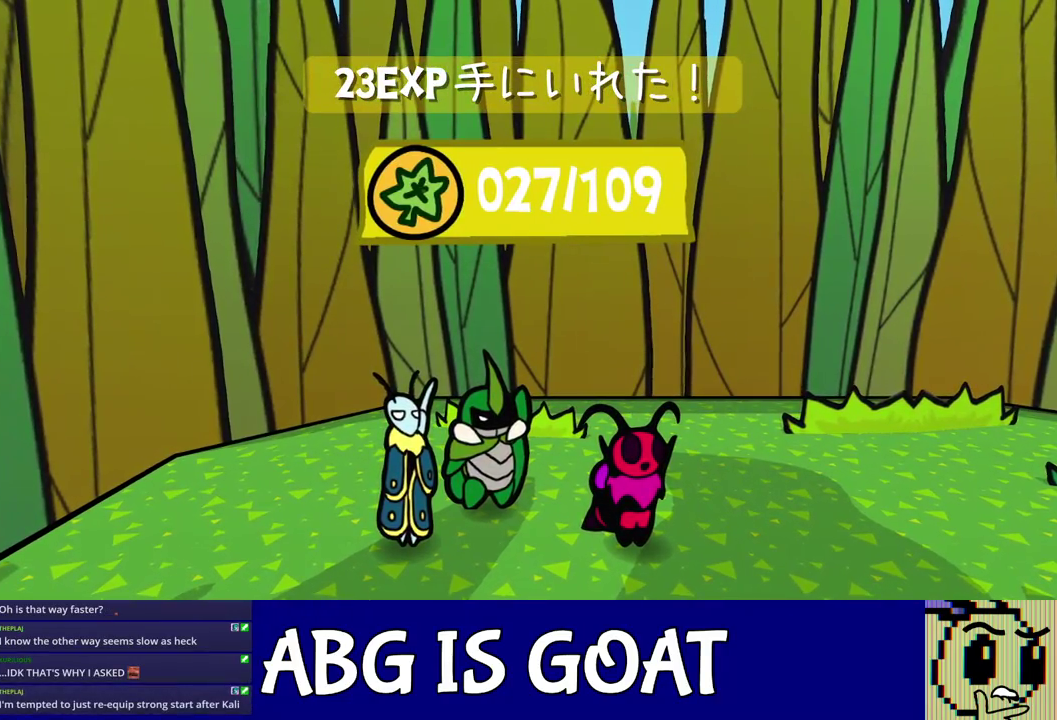
{"buttons": ["C_RIGHT"], "left_stick": "center", "events": []}
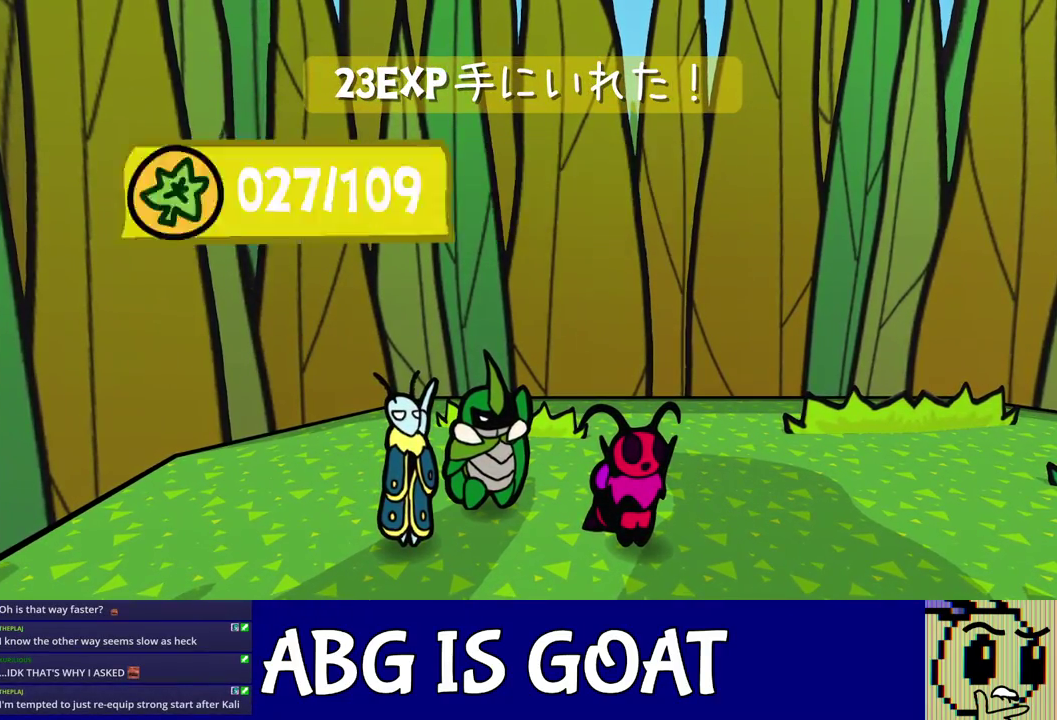
{"buttons": ["C_RIGHT"], "left_stick": "center", "events": []}
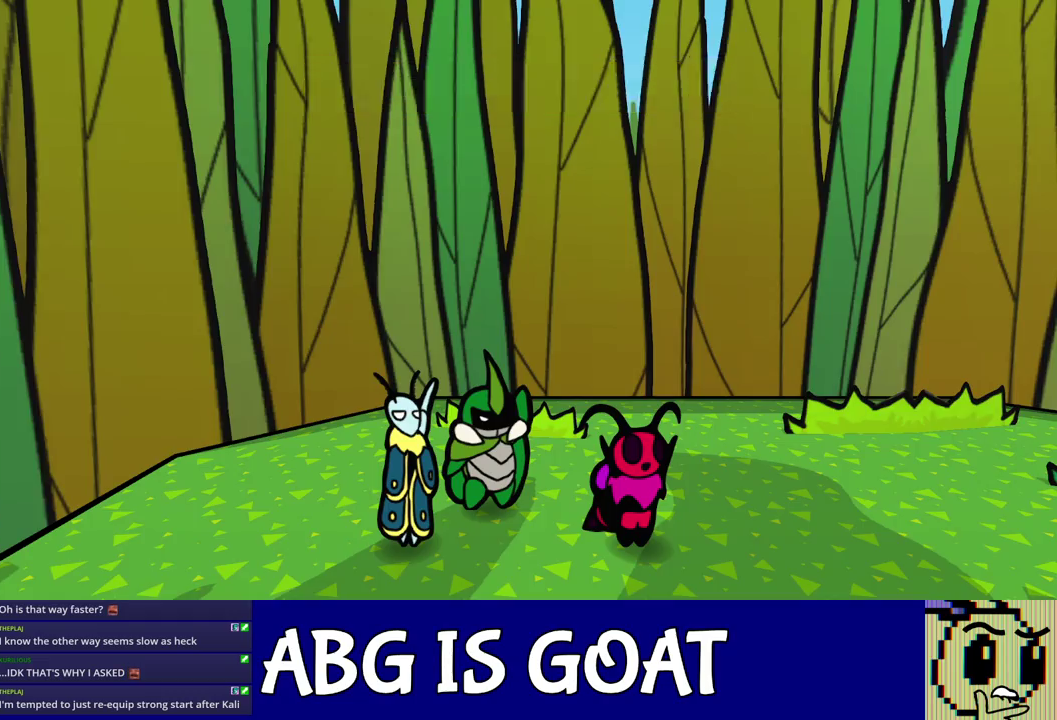
{"buttons": ["C_RIGHT"], "left_stick": "center", "events": []}
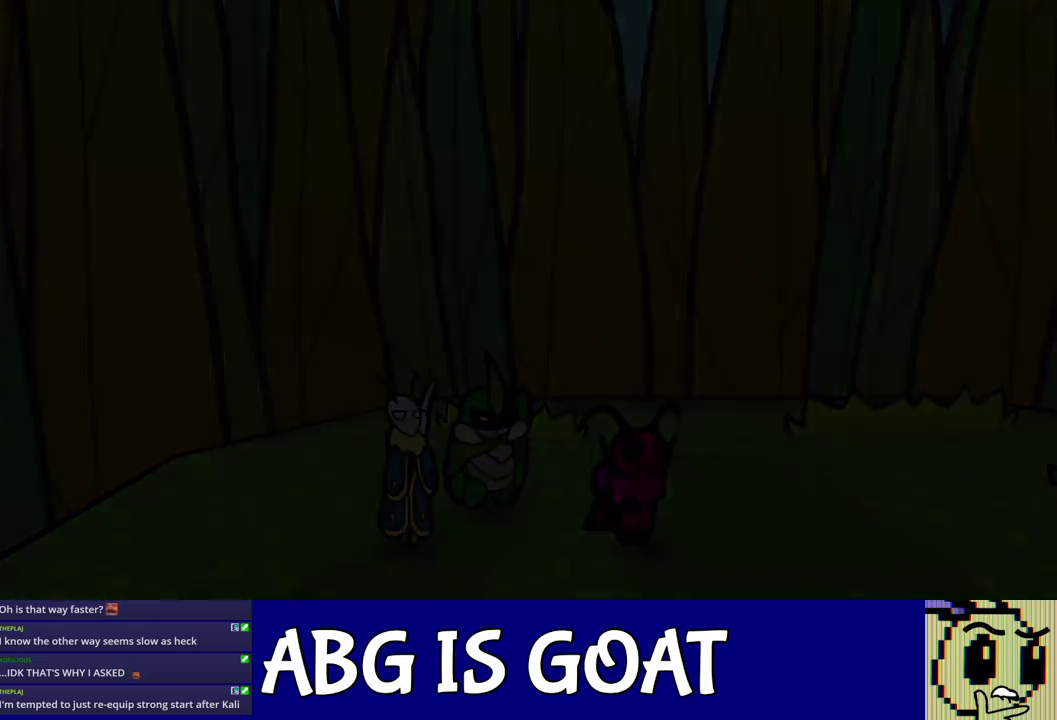
{"buttons": ["C_RIGHT"], "left_stick": "center", "events": []}
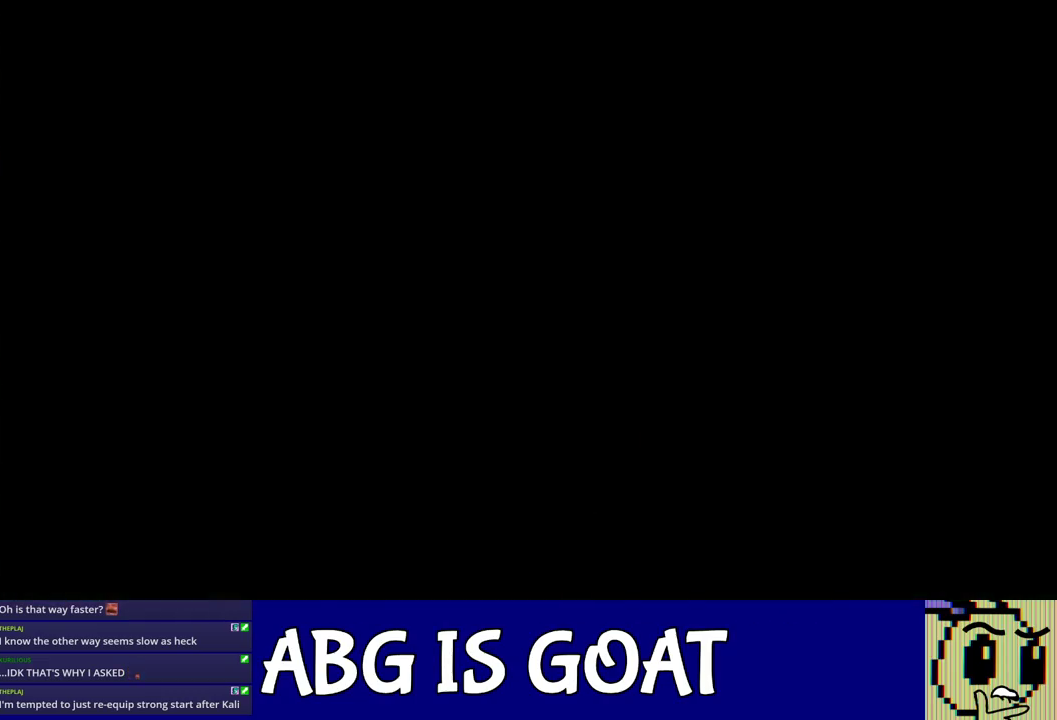
{"buttons": ["C_RIGHT"], "left_stick": "center", "events": []}
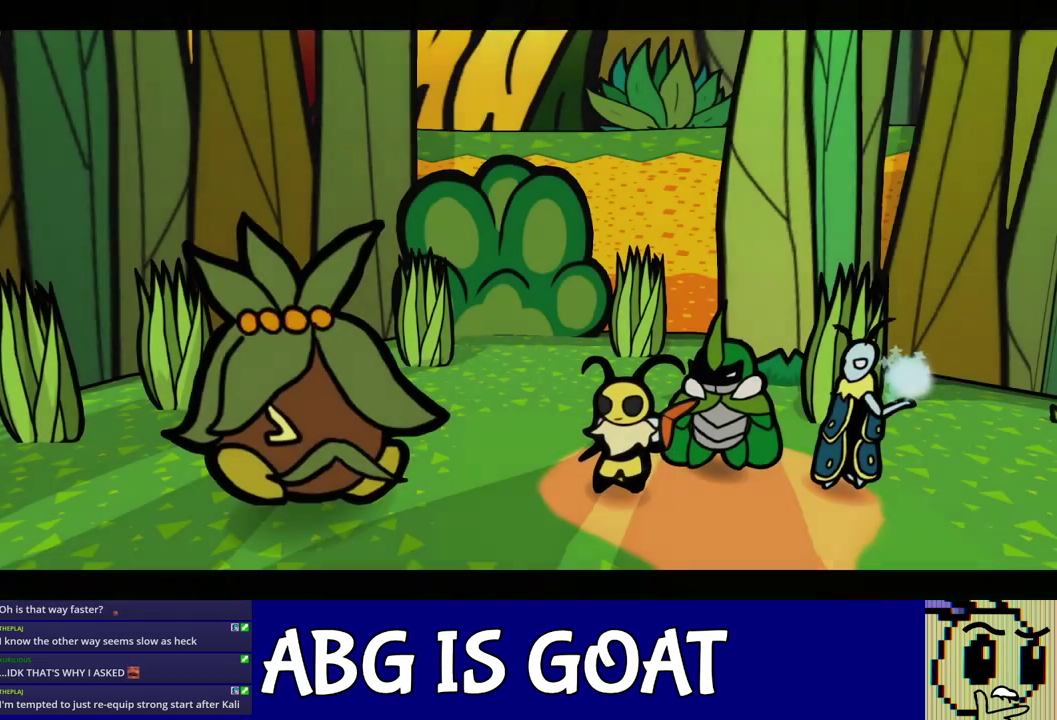
{"buttons": ["C_RIGHT"], "left_stick": "center", "events": []}
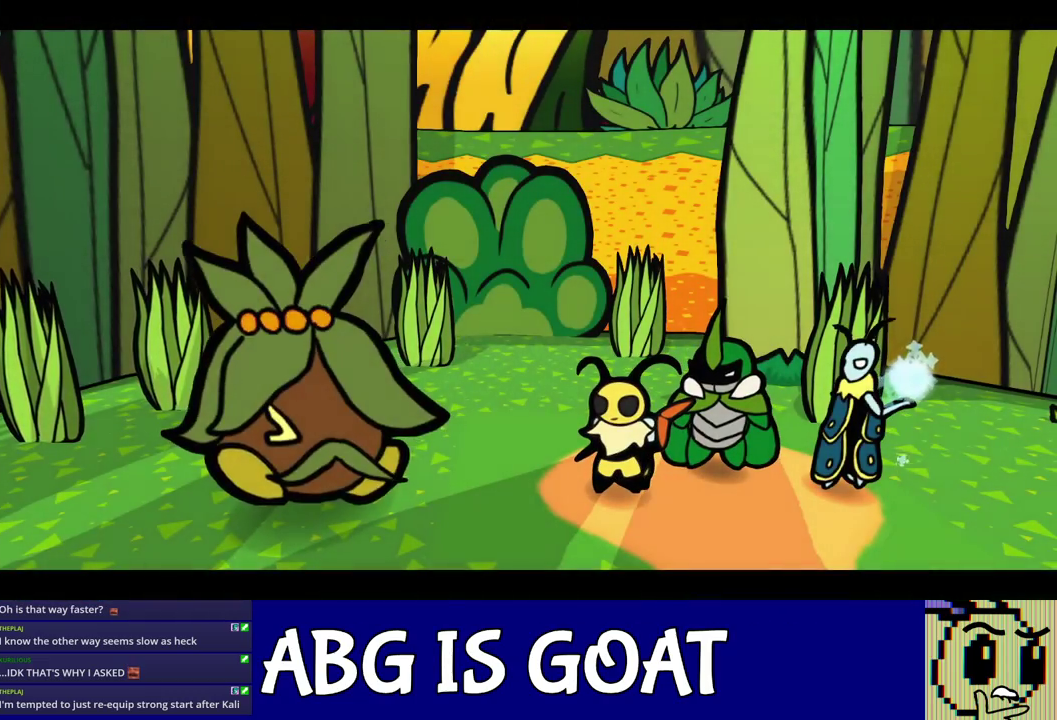
{"buttons": ["C_RIGHT"], "left_stick": "center", "events": []}
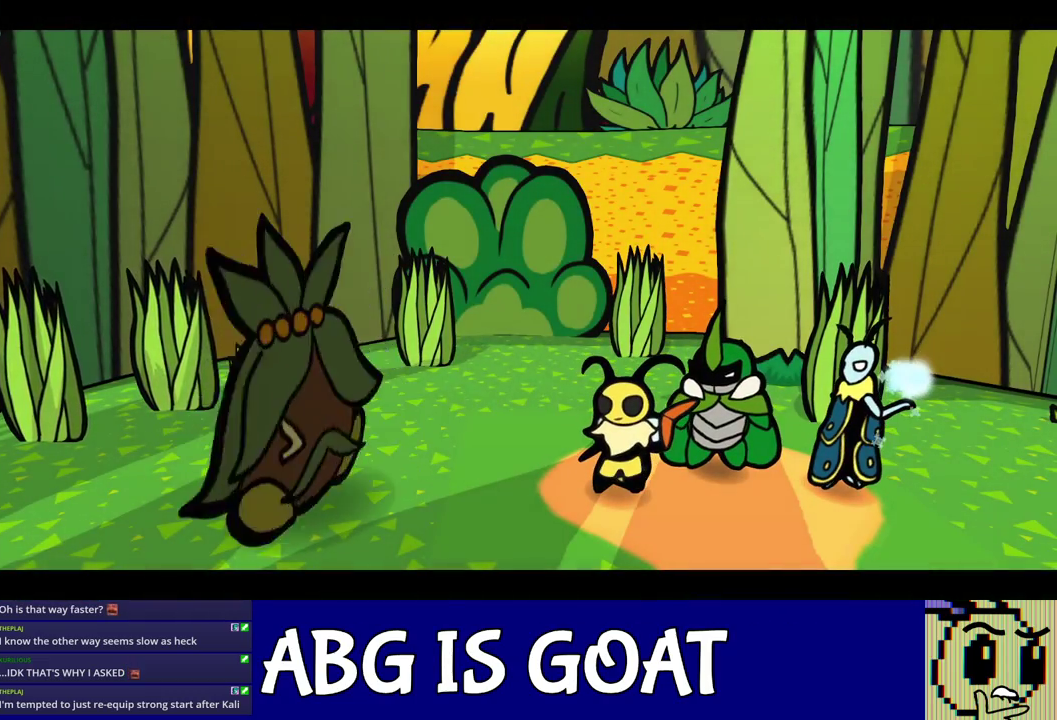
{"buttons": ["C_RIGHT"], "left_stick": "center", "events": []}
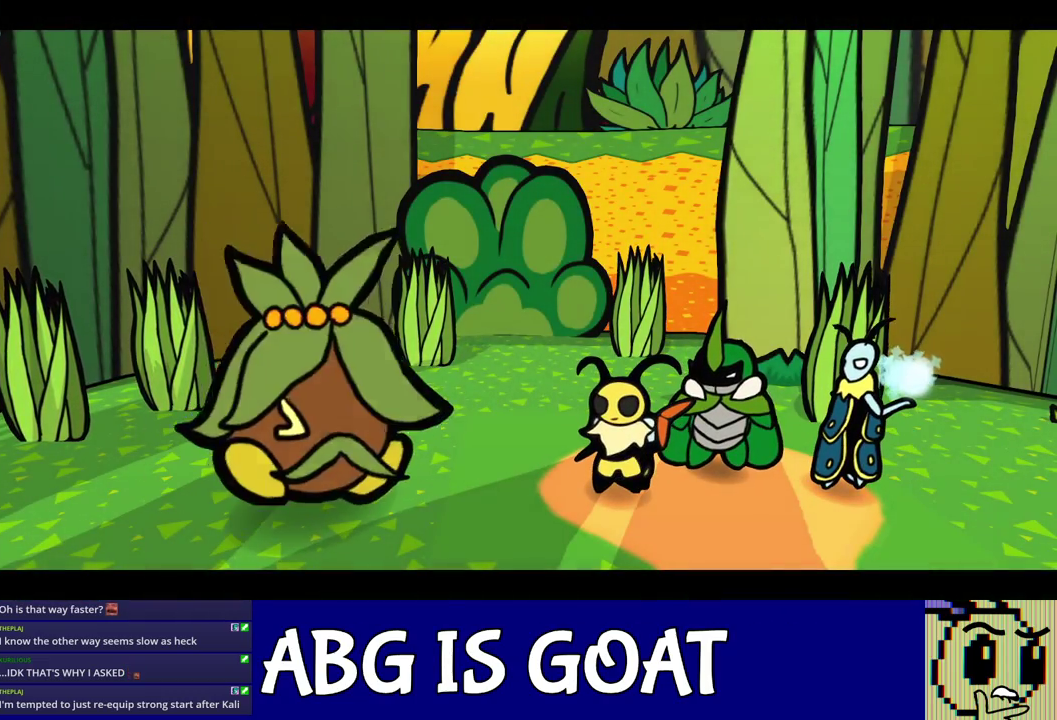
{"buttons": ["C_RIGHT"], "left_stick": "center", "events": []}
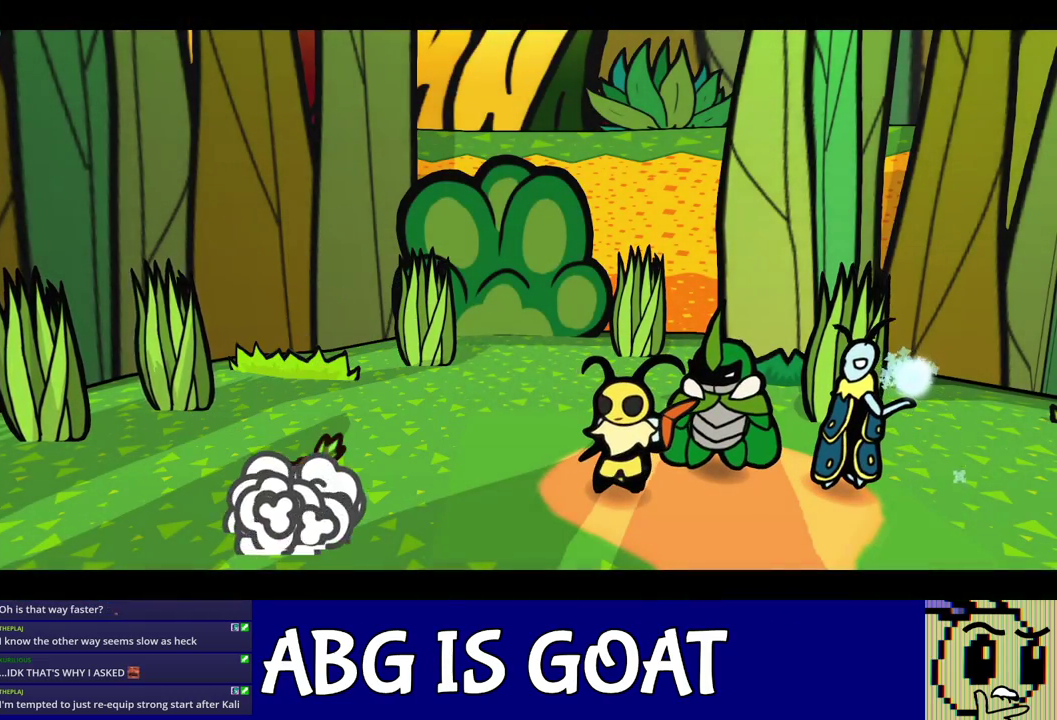
{"buttons": ["C_RIGHT"], "left_stick": "center", "events": []}
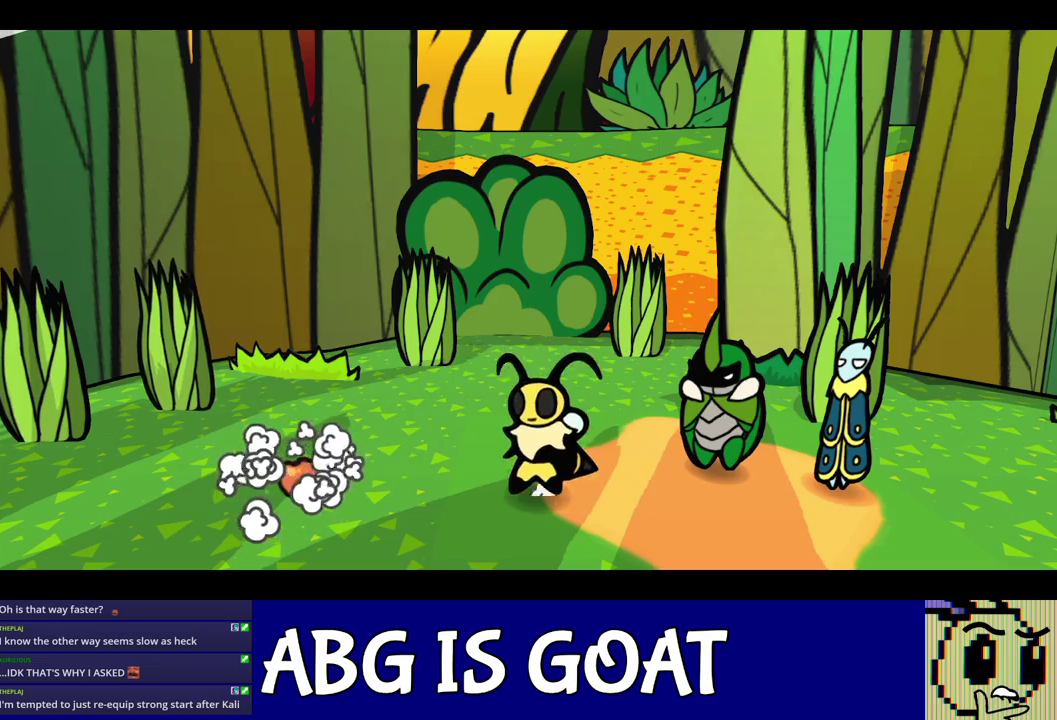
{"buttons": ["C_RIGHT"], "left_stick": "center", "events": []}
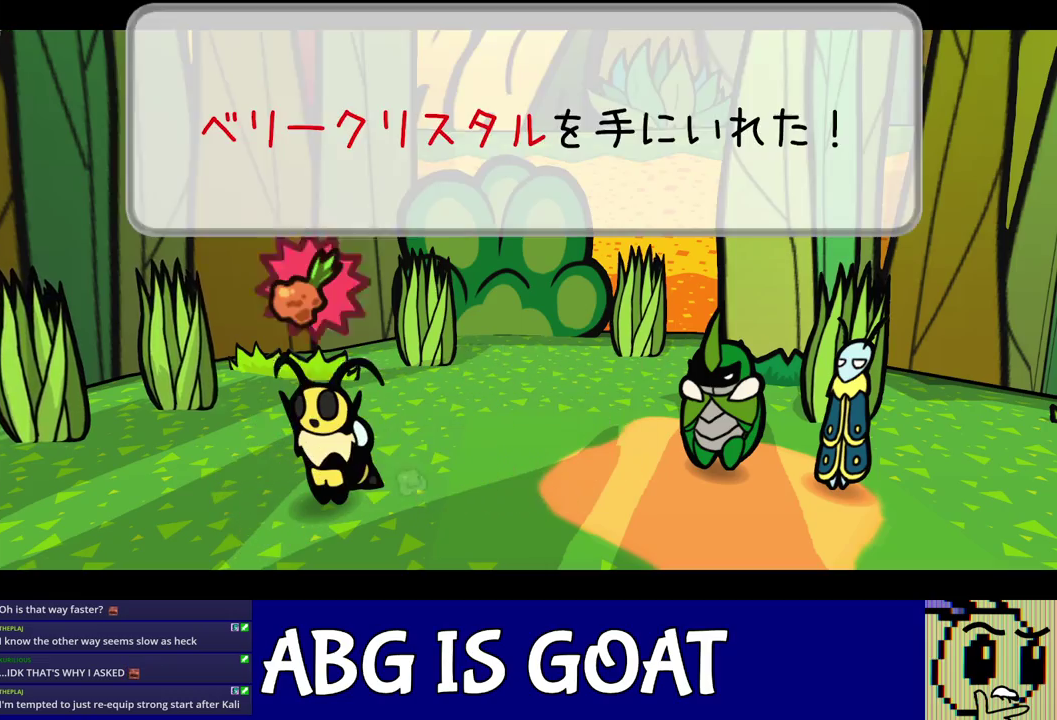
{"buttons": ["C_RIGHT"], "left_stick": "center", "events": []}
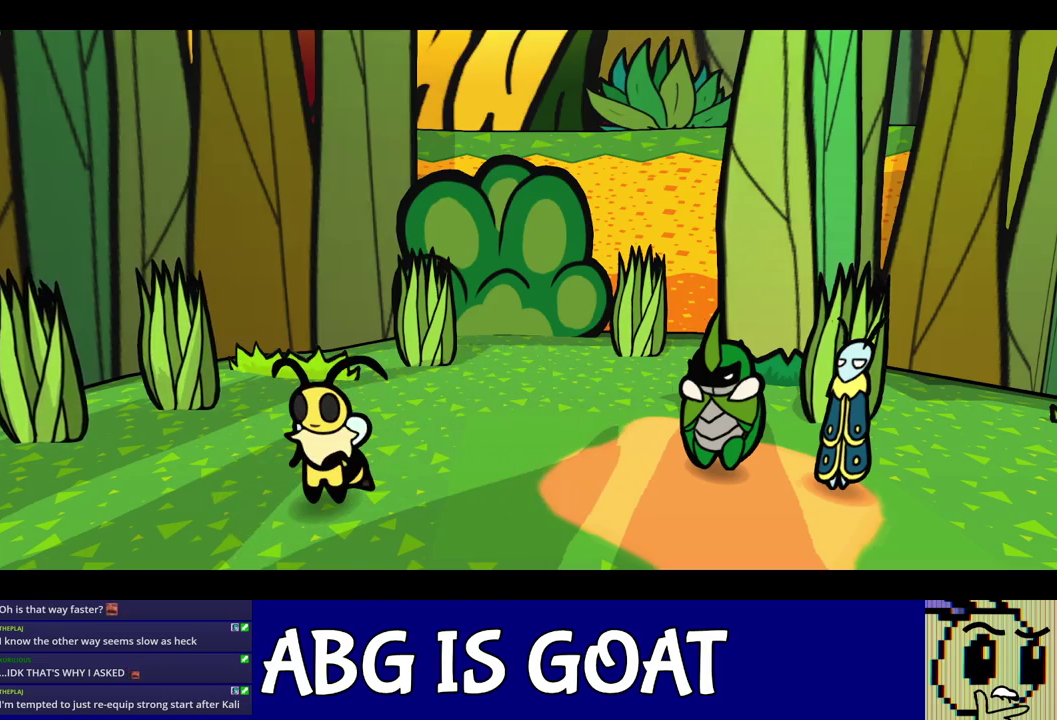
{"buttons": ["C_RIGHT"], "left_stick": "right", "events": [[150, "left_stick", "right"]]}
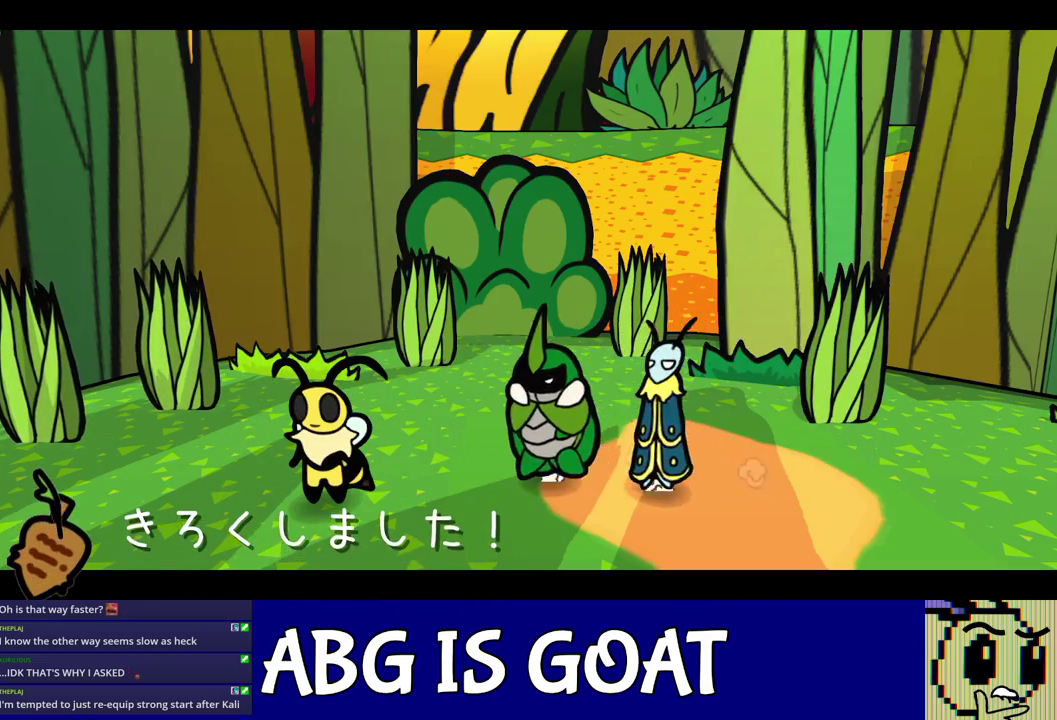
{"buttons": [], "left_stick": "right", "events": [[83, "C_RIGHT", "up"]]}
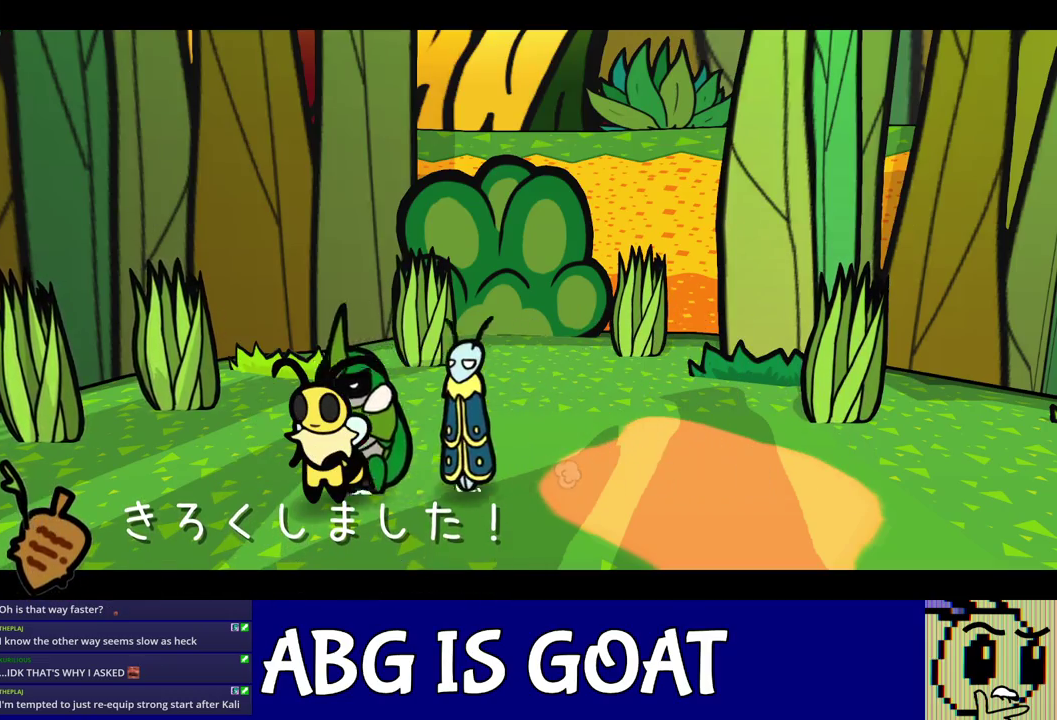
{"buttons": [], "left_stick": "right", "events": [[333, "C_LEFT", "down"], [400, "C_LEFT", "up"]]}